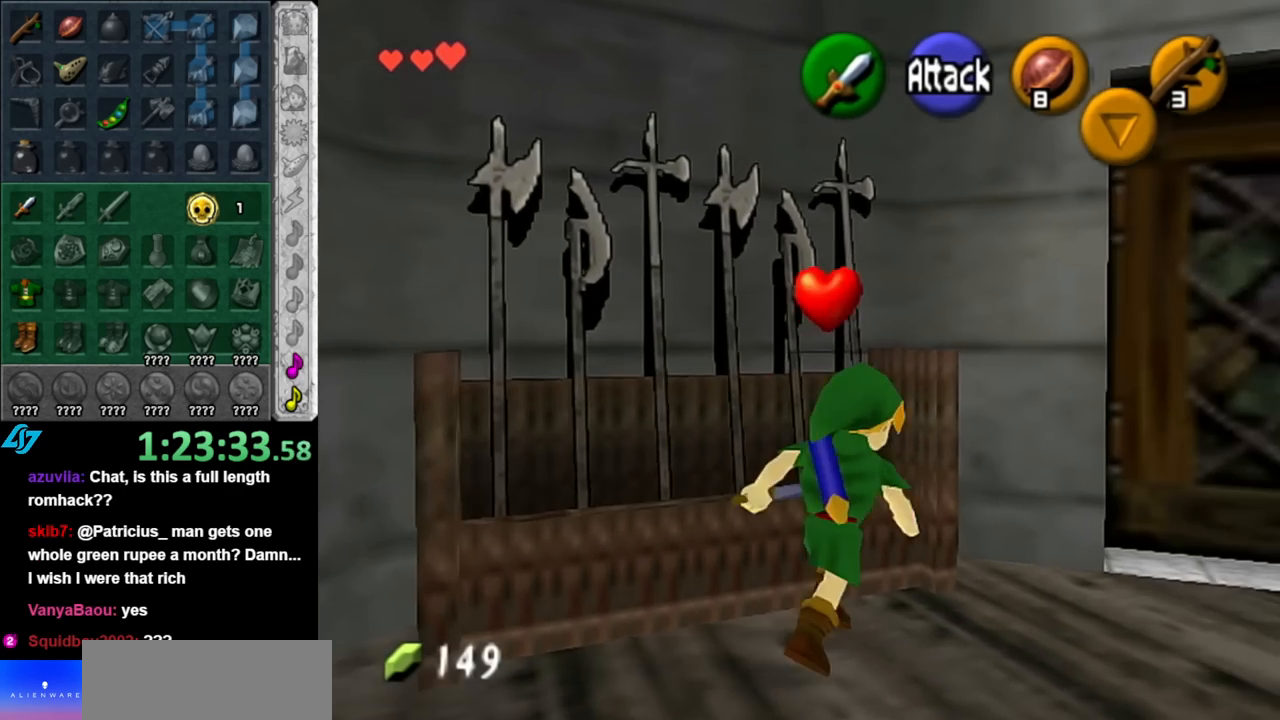
Gameplay with a controller (Nintendo layout); each line is a JSON object with the inputs held at the frame after it. "events" lists button and stick changes between this image and that frame as [ms after this image, input, new state], when the widget could be followed in between. Not read: L3 R3.
{"buttons": [], "left_stick": "down-right", "right_stick": "center", "events": [[67, "left_stick", "down-right"]]}
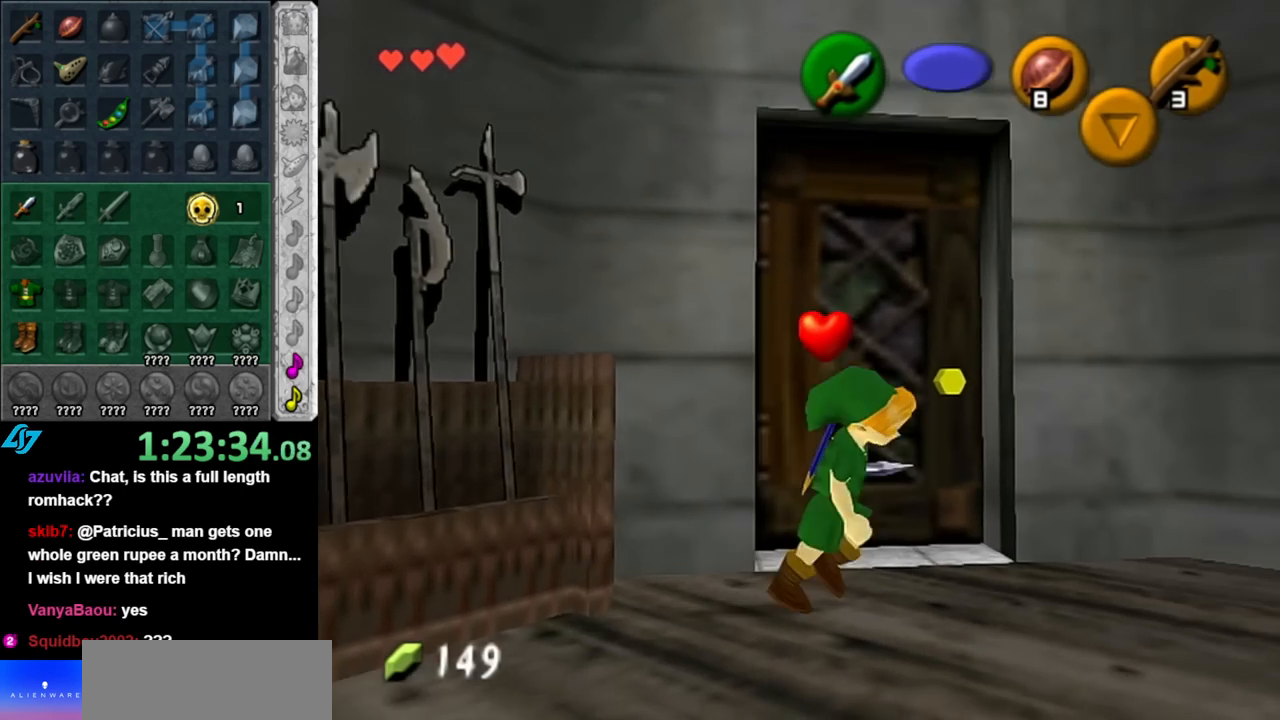
{"buttons": ["A"], "left_stick": "center", "right_stick": "center", "events": [[33, "left_stick", "right"], [217, "left_stick", "up-right"], [367, "left_stick", "center"], [433, "A", "down"]]}
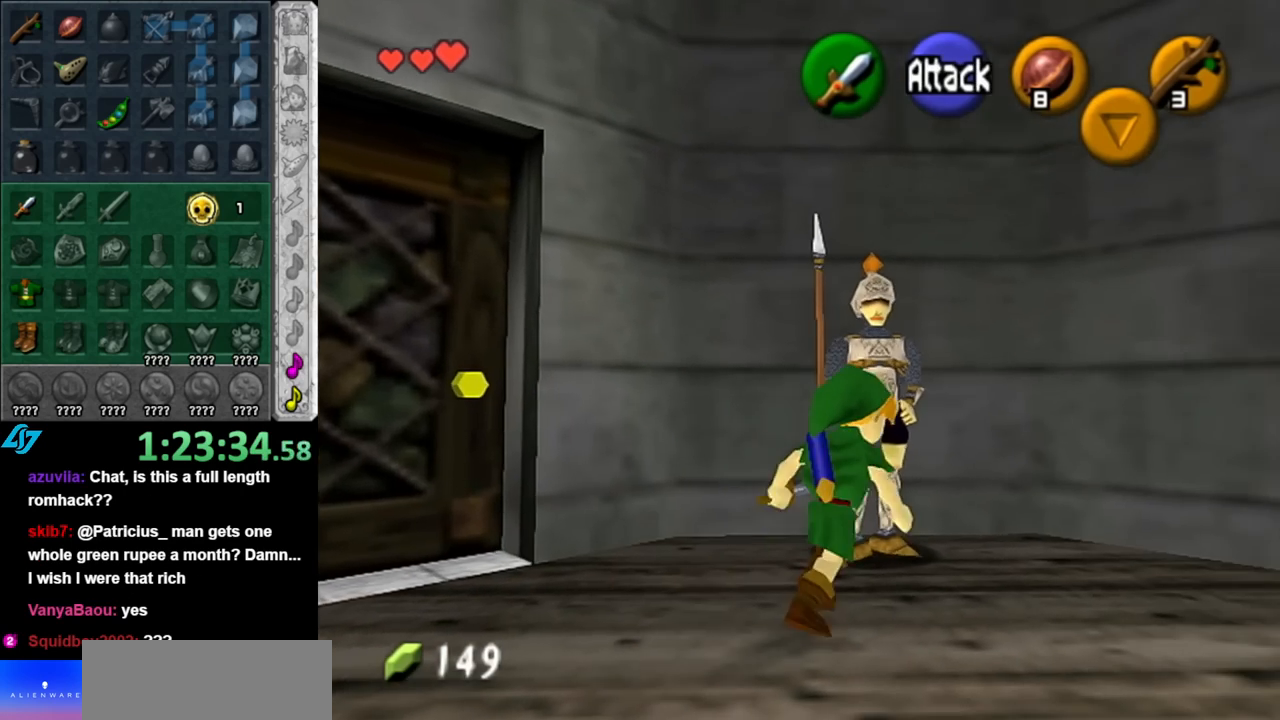
{"buttons": ["A"], "left_stick": "center", "right_stick": "center", "events": [[67, "A", "up"], [117, "A", "down"], [217, "A", "up"], [317, "A", "down"], [400, "A", "up"], [467, "A", "down"]]}
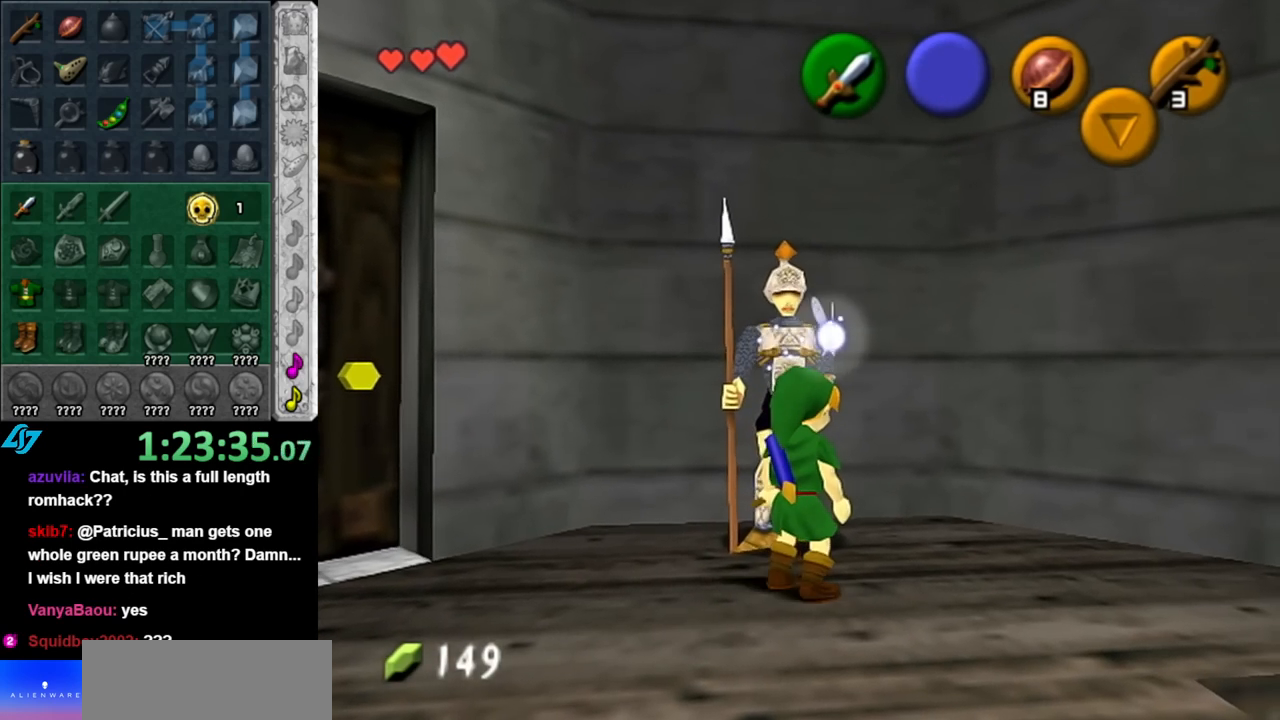
{"buttons": ["A"], "left_stick": "center", "right_stick": "center", "events": [[83, "A", "up"], [83, "left_stick", "up"], [317, "A", "down"], [400, "A", "up"], [467, "left_stick", "center"], [500, "A", "down"]]}
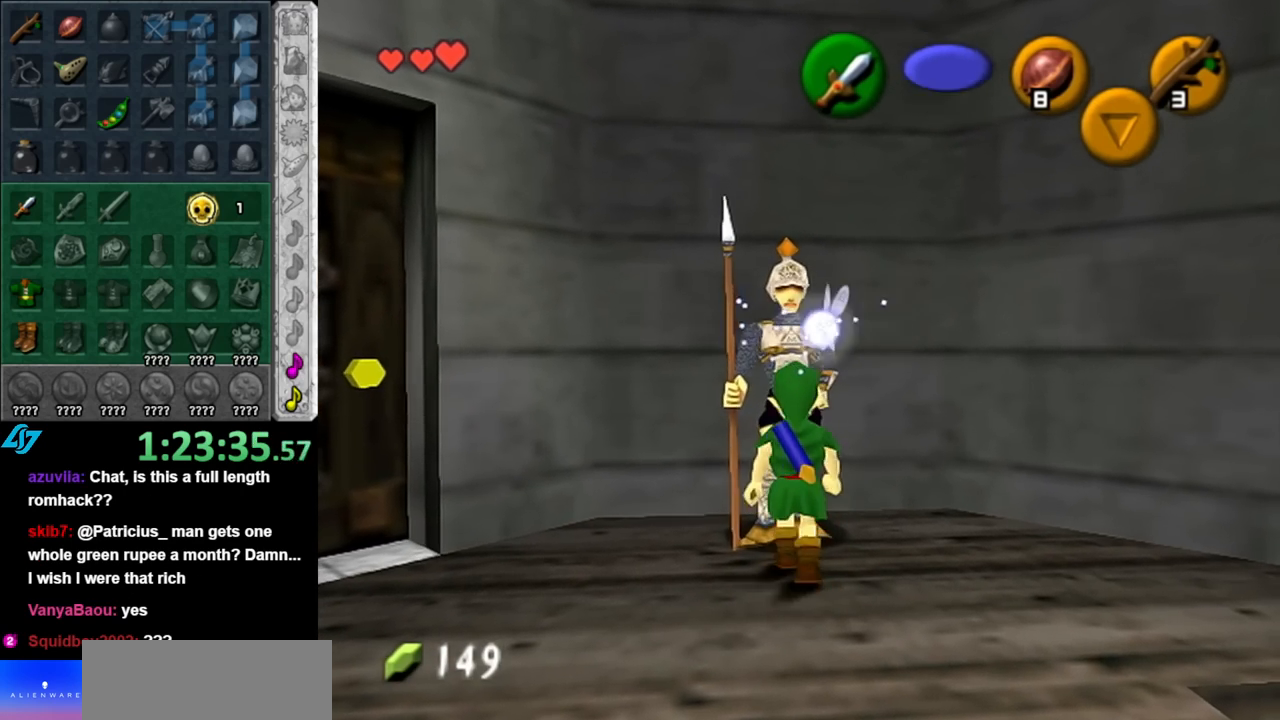
{"buttons": [], "left_stick": "center", "right_stick": "center", "events": [[67, "A", "up"], [150, "A", "down"], [250, "A", "up"], [350, "A", "down"], [433, "A", "up"]]}
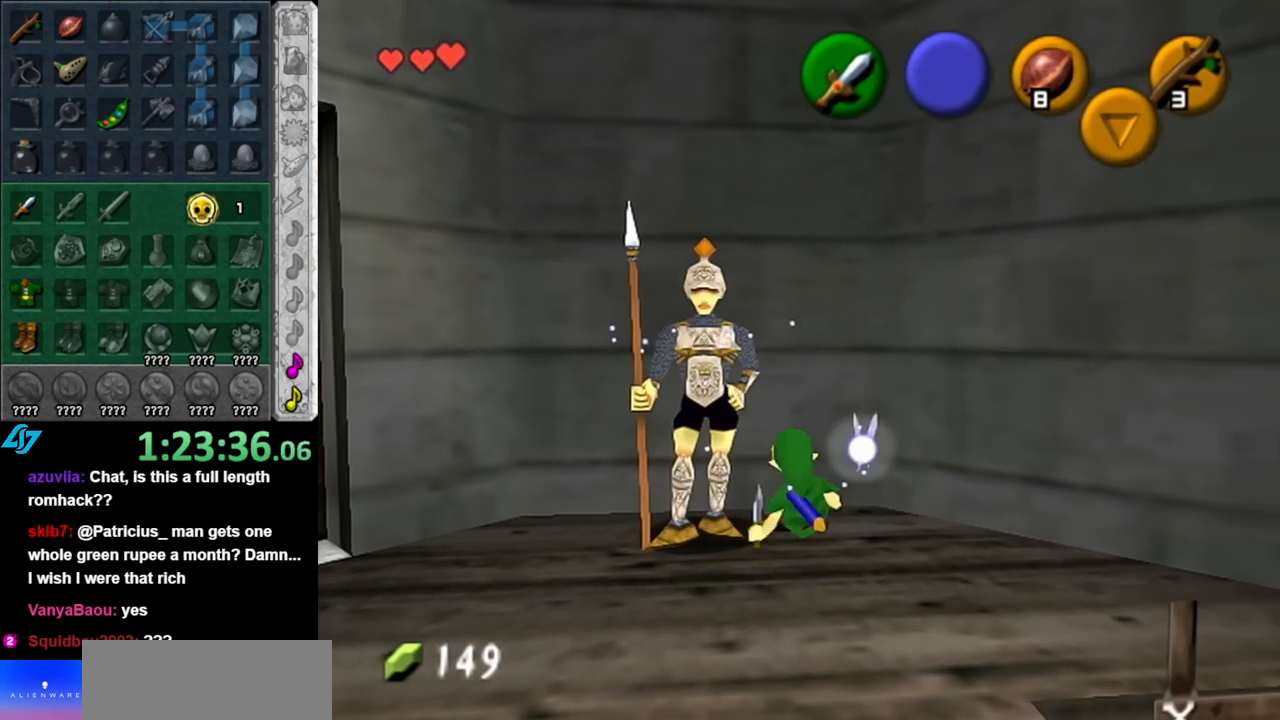
{"buttons": ["A"], "left_stick": "center", "right_stick": "center", "events": [[183, "left_stick", "down-left"], [333, "left_stick", "left"], [467, "A", "down"], [500, "left_stick", "center"]]}
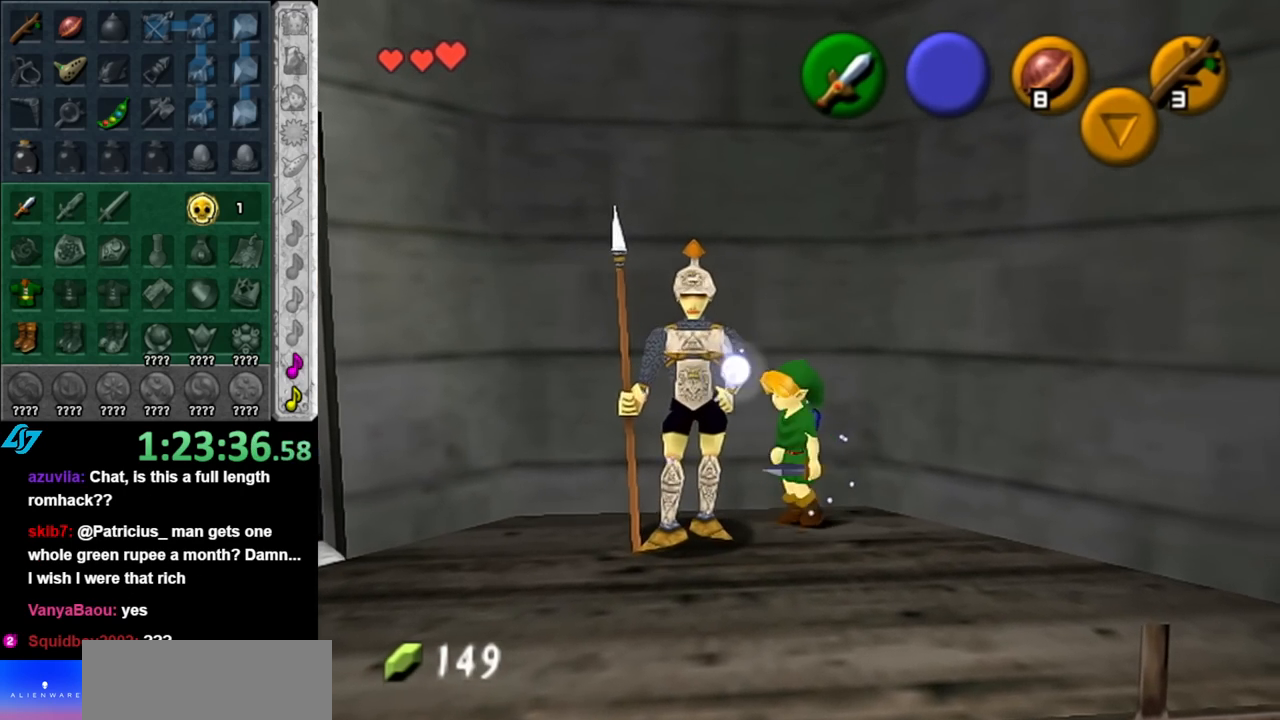
{"buttons": [], "left_stick": "center", "right_stick": "center", "events": [[100, "A", "up"], [150, "A", "down"], [283, "A", "up"], [350, "A", "down"], [467, "A", "up"]]}
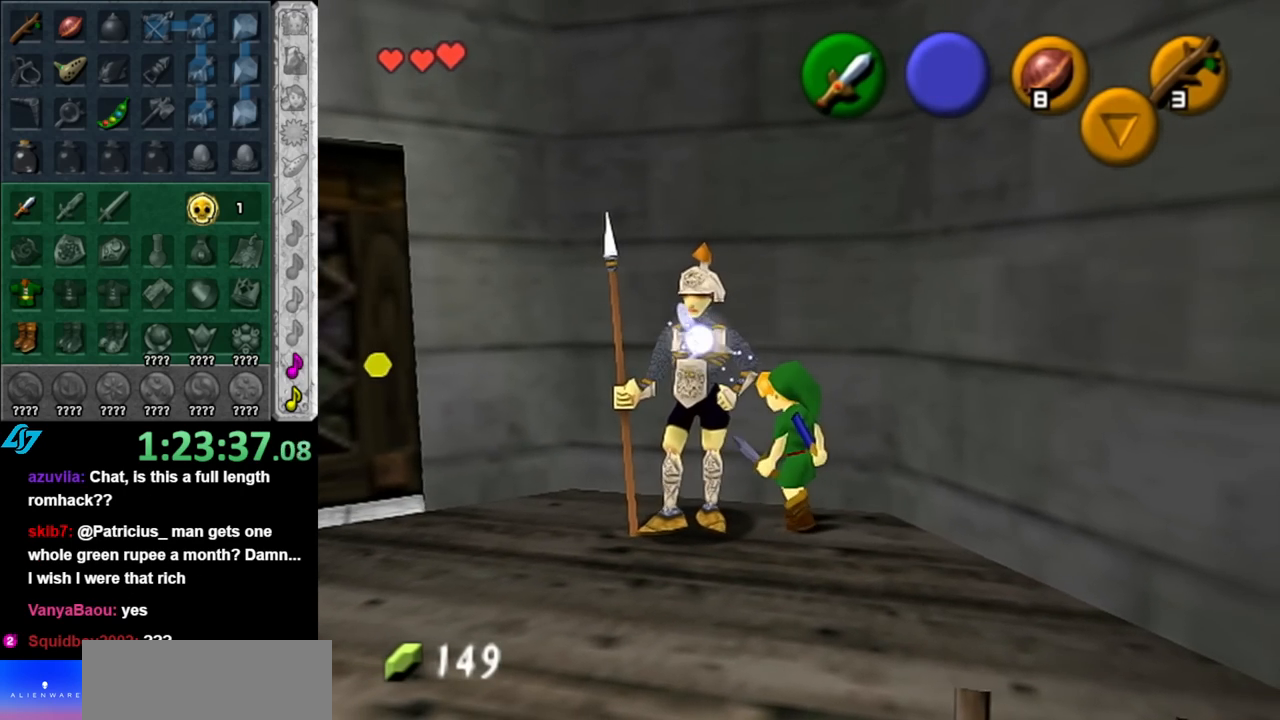
{"buttons": [], "left_stick": "left", "right_stick": "center", "events": [[150, "left_stick", "down-left"], [467, "left_stick", "left"]]}
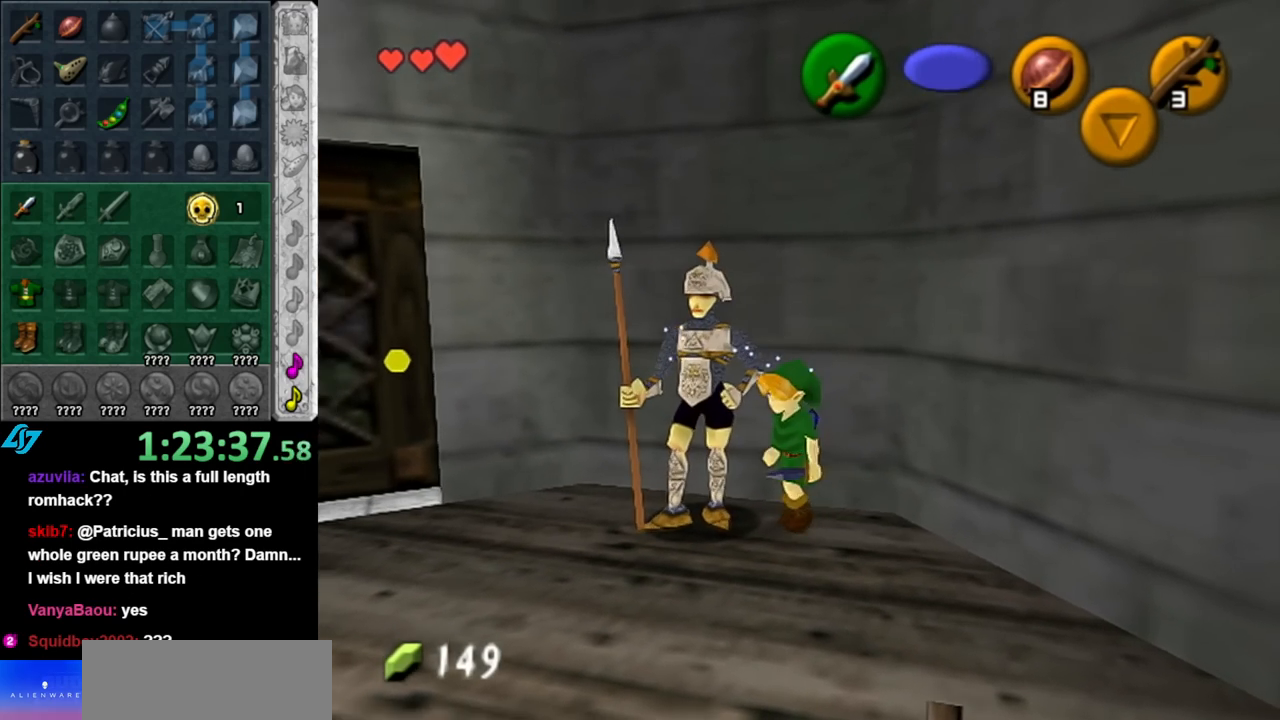
{"buttons": [], "left_stick": "left", "right_stick": "center", "events": []}
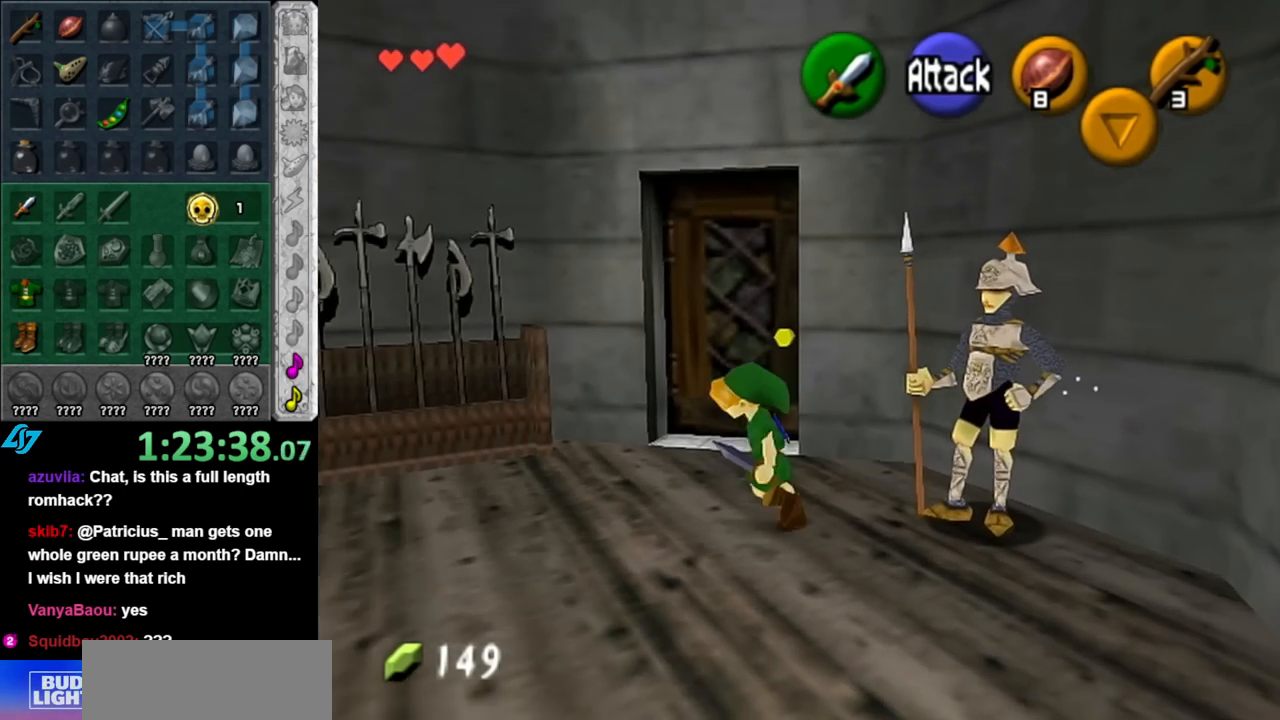
{"buttons": [], "left_stick": "left", "right_stick": "center", "events": []}
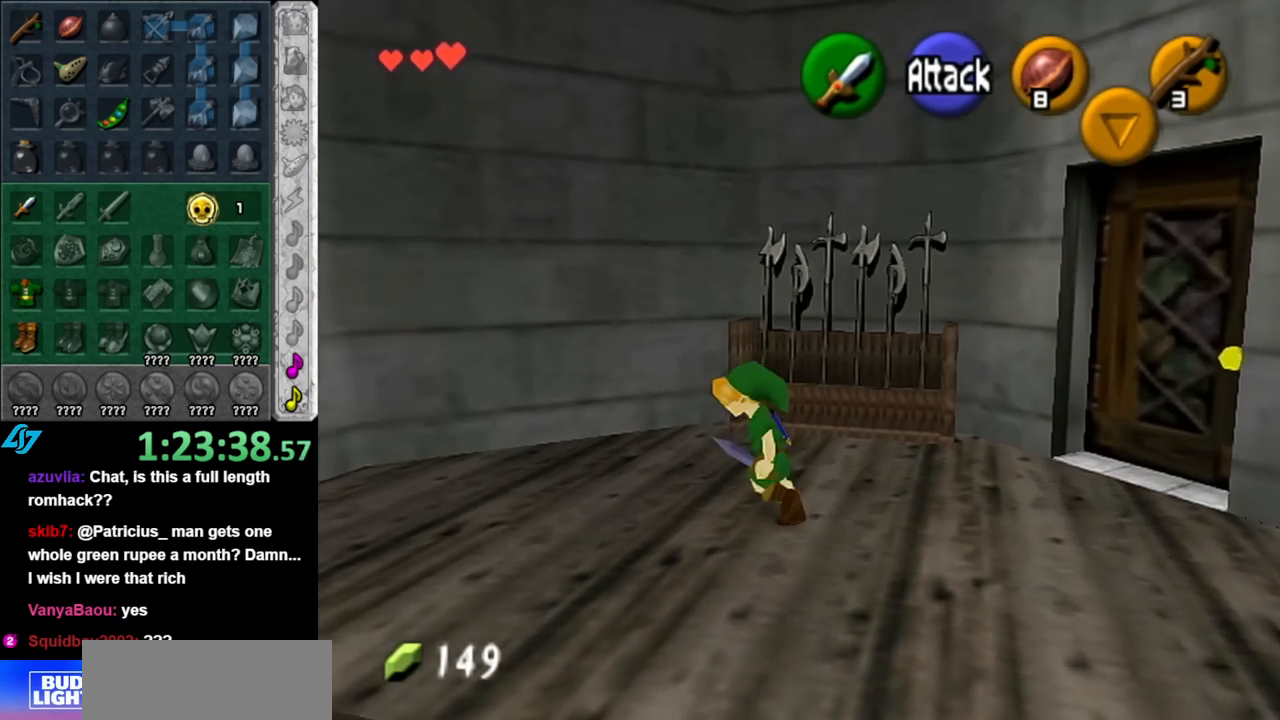
{"buttons": [], "left_stick": "up-left", "right_stick": "center", "events": [[183, "left_stick", "up-left"]]}
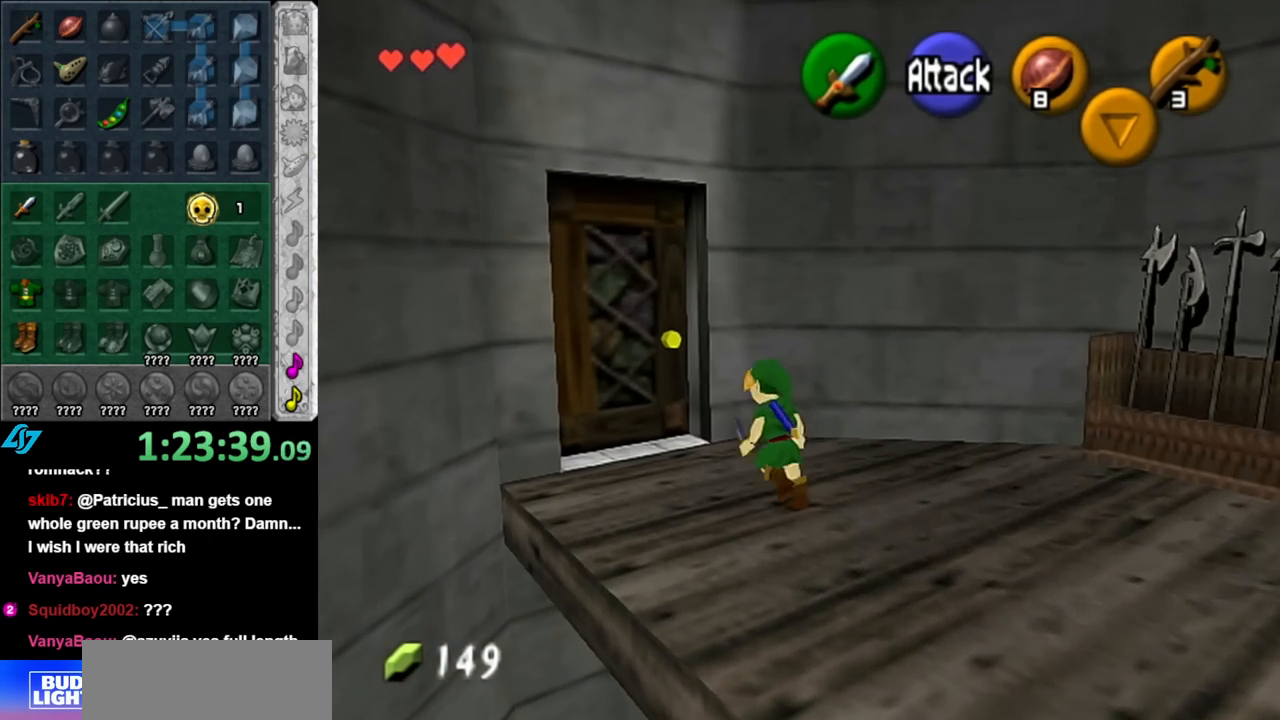
{"buttons": [], "left_stick": "center", "right_stick": "center", "events": [[183, "A", "down"], [217, "left_stick", "center"], [283, "A", "up"], [367, "A", "down"], [467, "A", "up"]]}
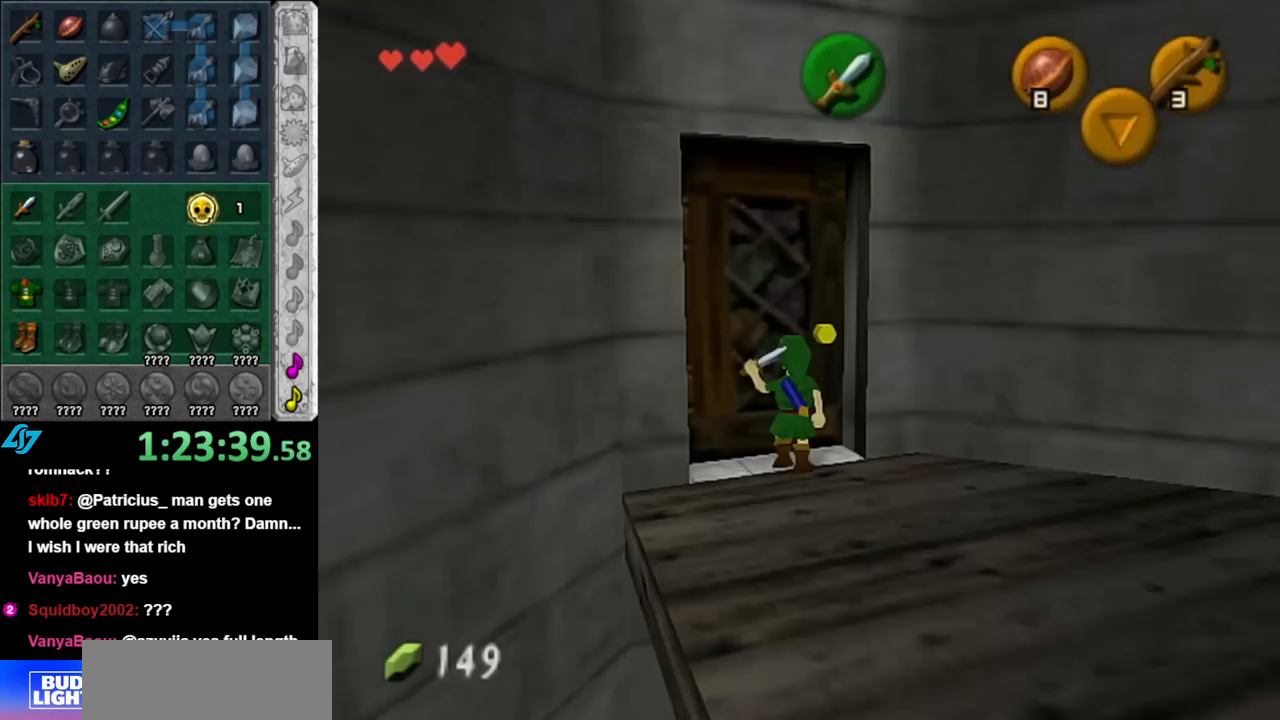
{"buttons": [], "left_stick": "center", "right_stick": "center", "events": [[67, "A", "down"], [117, "A", "up"], [183, "A", "down"], [317, "A", "up"]]}
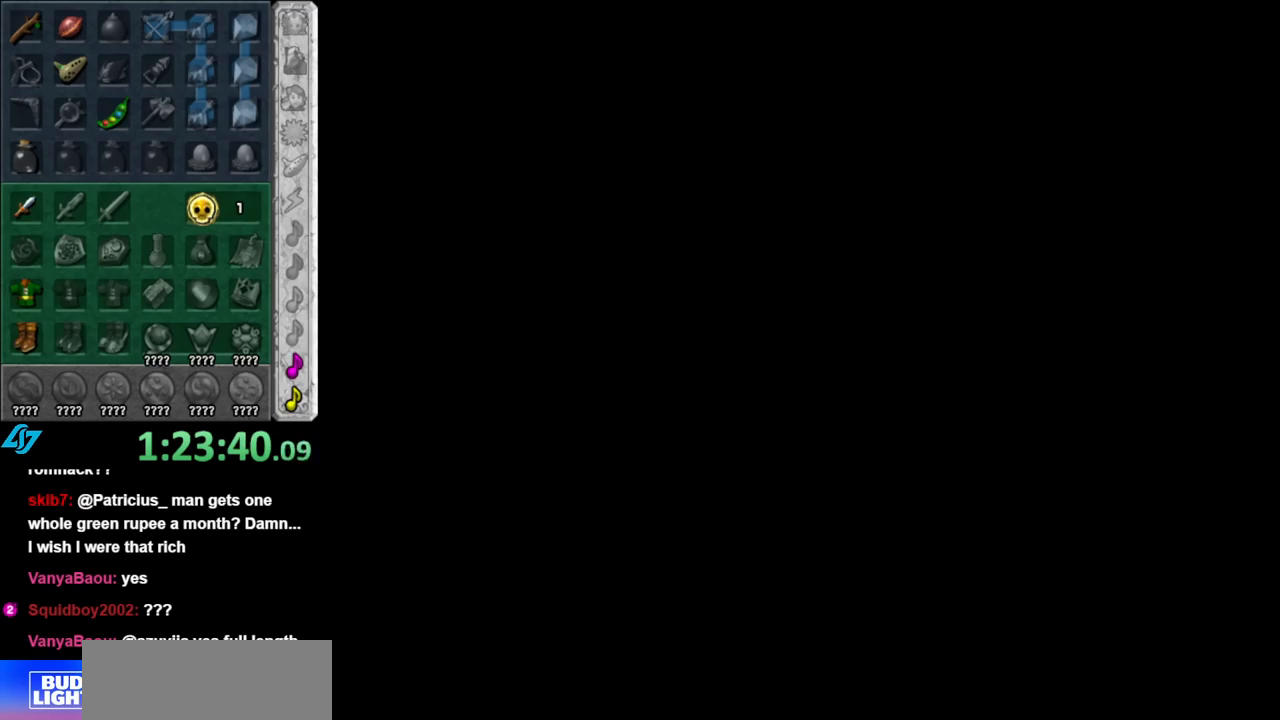
{"buttons": [], "left_stick": "center", "right_stick": "center", "events": []}
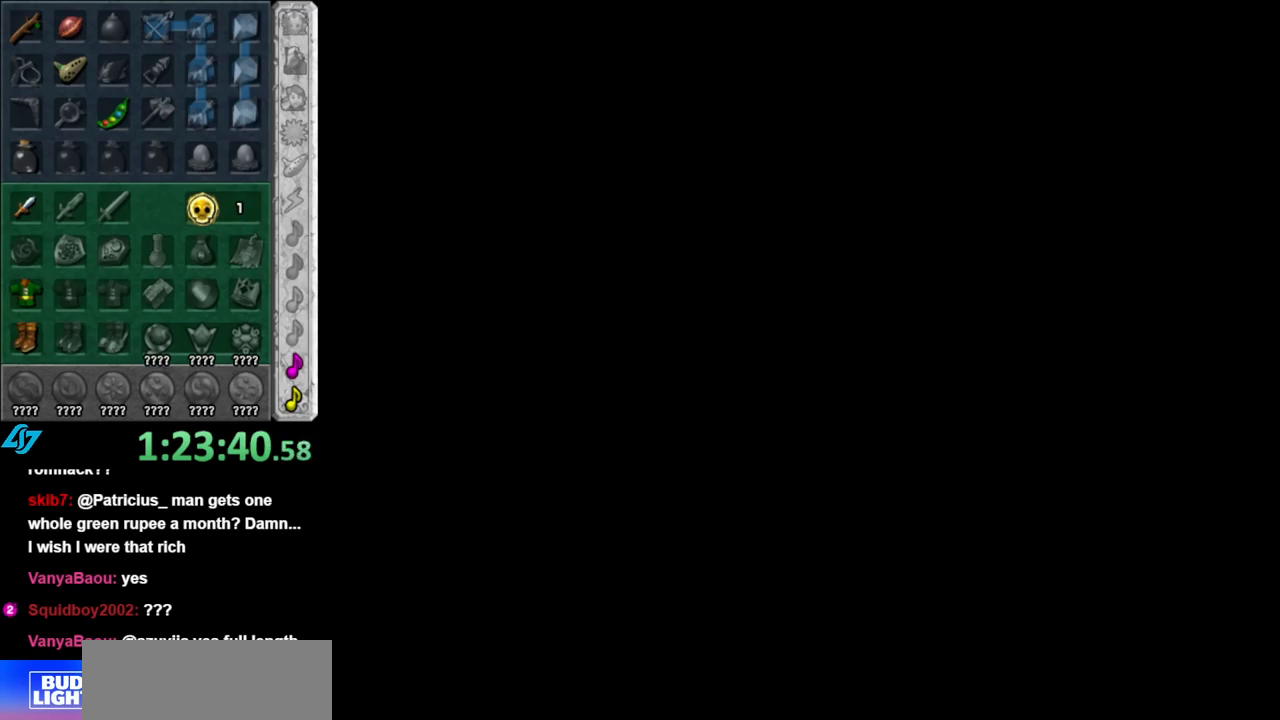
{"buttons": [], "left_stick": "center", "right_stick": "center", "events": []}
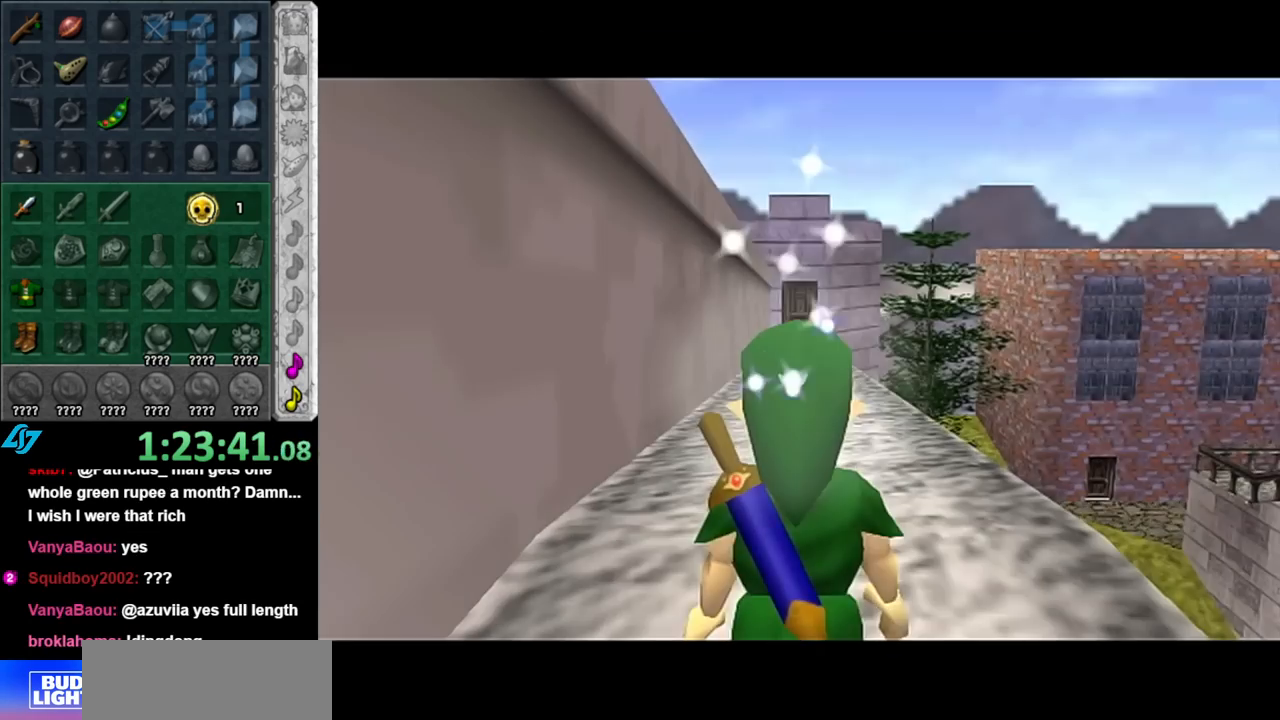
{"buttons": ["A"], "left_stick": "up", "right_stick": "center", "events": [[217, "left_stick", "up"], [467, "A", "down"]]}
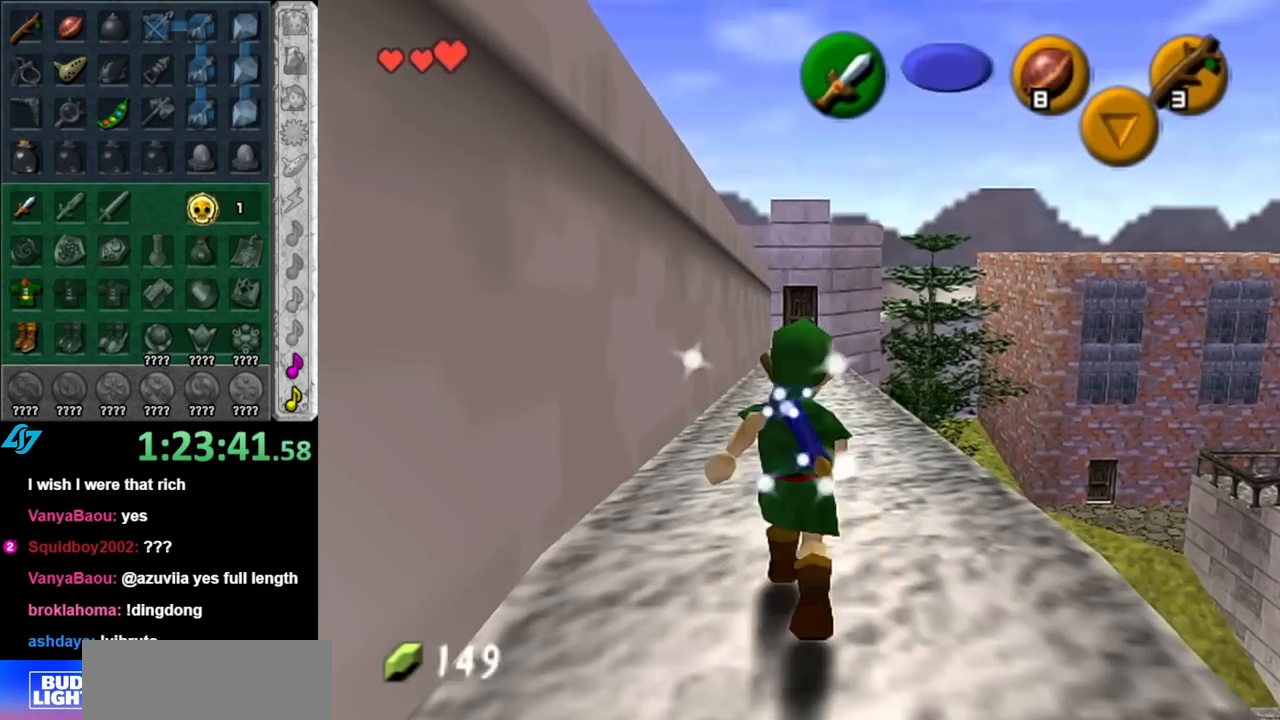
{"buttons": [], "left_stick": "up", "right_stick": "center", "events": [[33, "A", "up"], [133, "A", "down"], [217, "A", "up"]]}
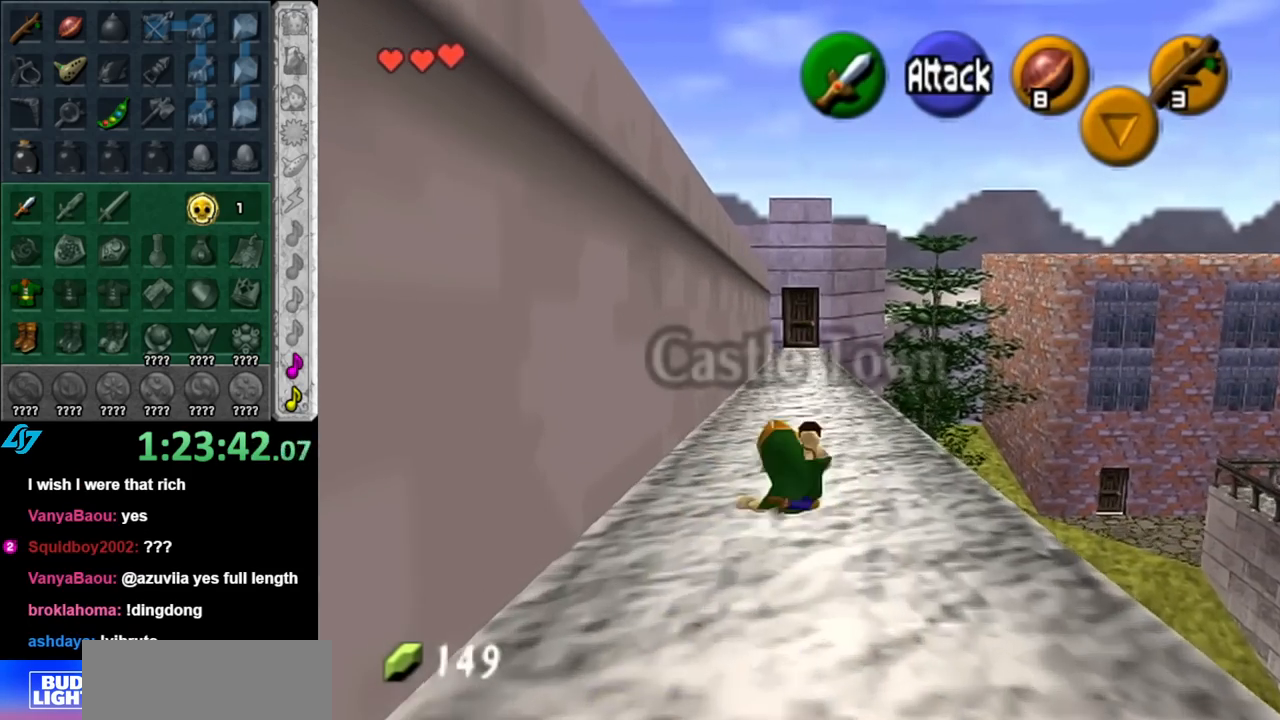
{"buttons": [], "left_stick": "up", "right_stick": "center", "events": [[183, "A", "down"], [367, "A", "up"]]}
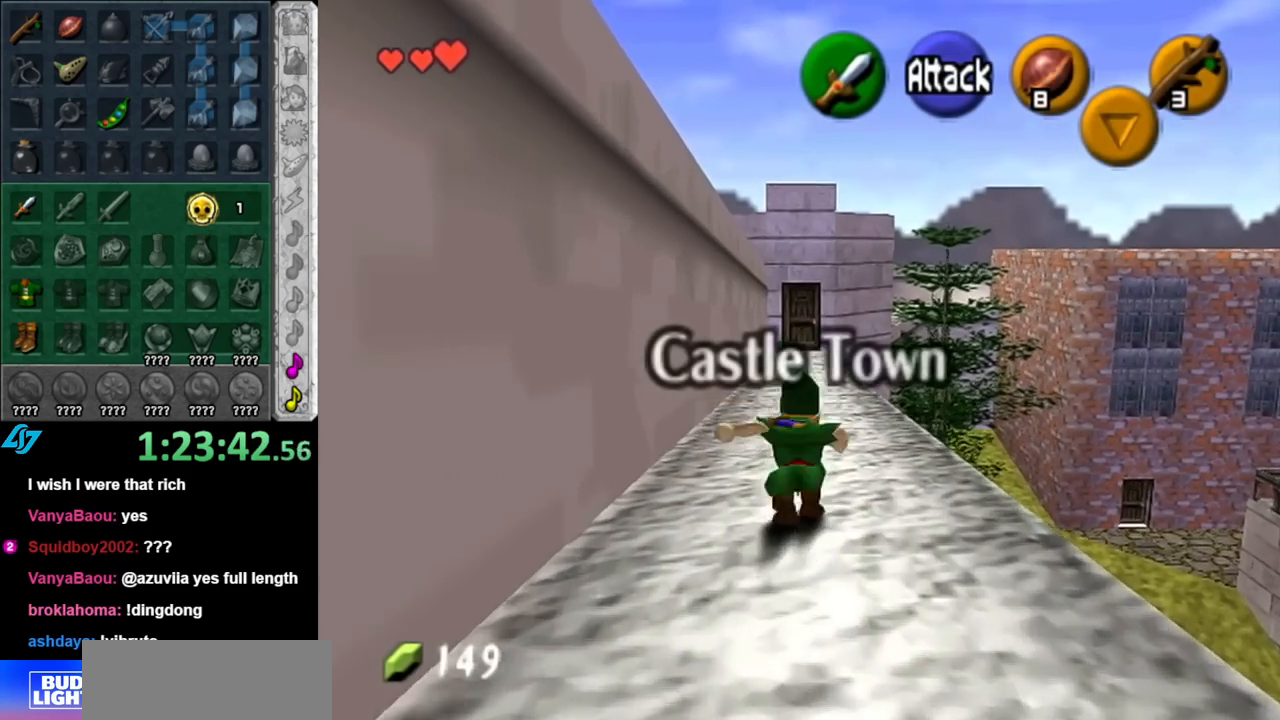
{"buttons": ["A"], "left_stick": "up", "right_stick": "center", "events": [[500, "A", "down"]]}
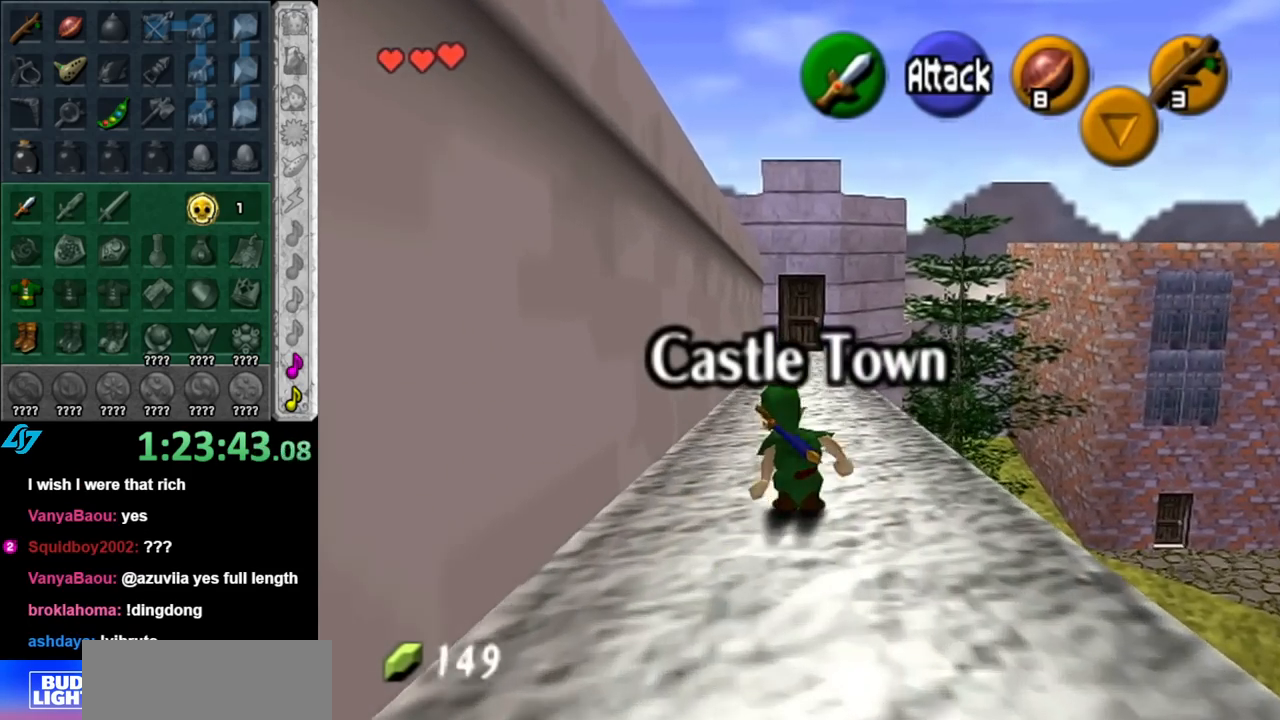
{"buttons": [], "left_stick": "up", "right_stick": "center", "events": [[117, "A", "up"]]}
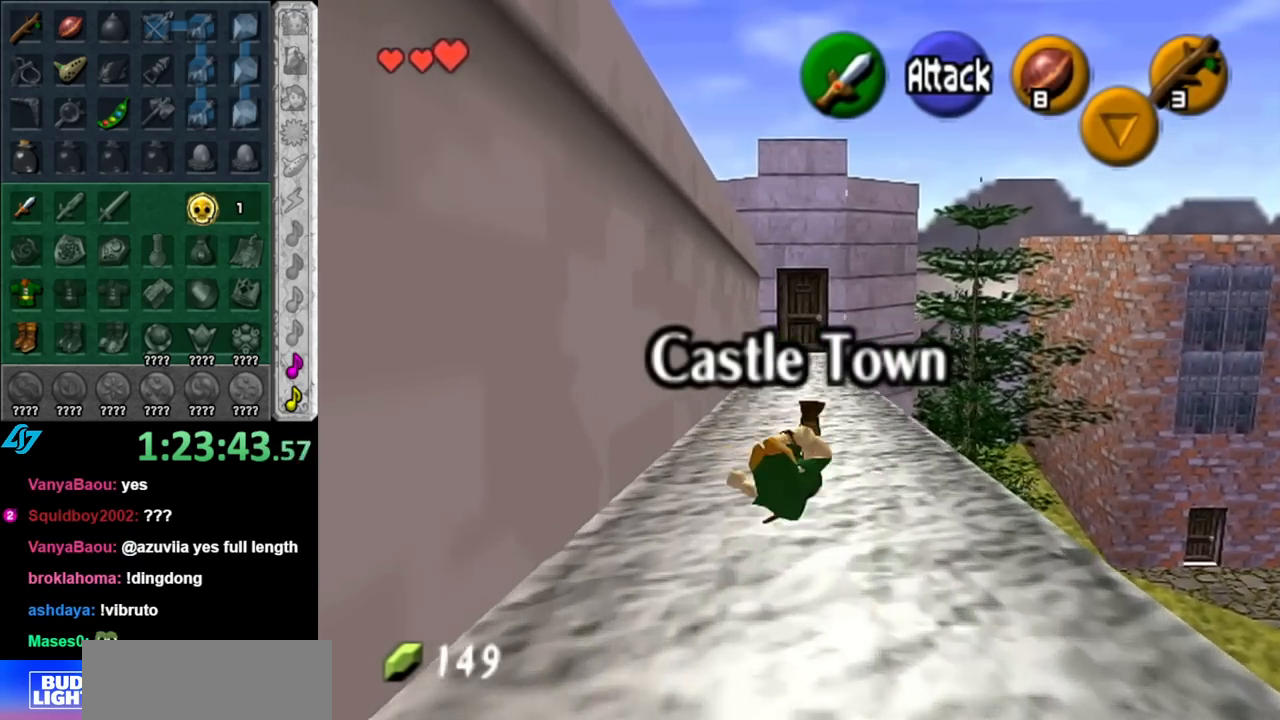
{"buttons": [], "left_stick": "up", "right_stick": "center", "events": [[250, "A", "down"], [400, "A", "up"]]}
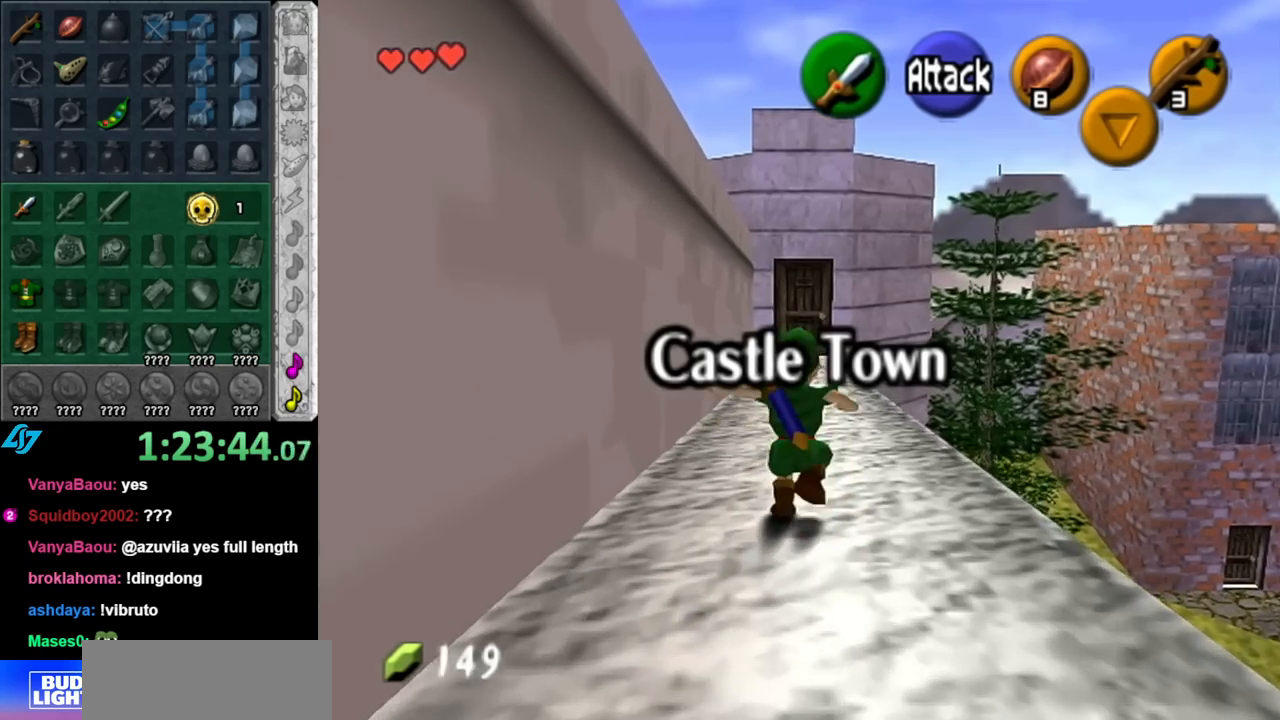
{"buttons": ["A"], "left_stick": "up", "right_stick": "center", "events": [[500, "A", "down"]]}
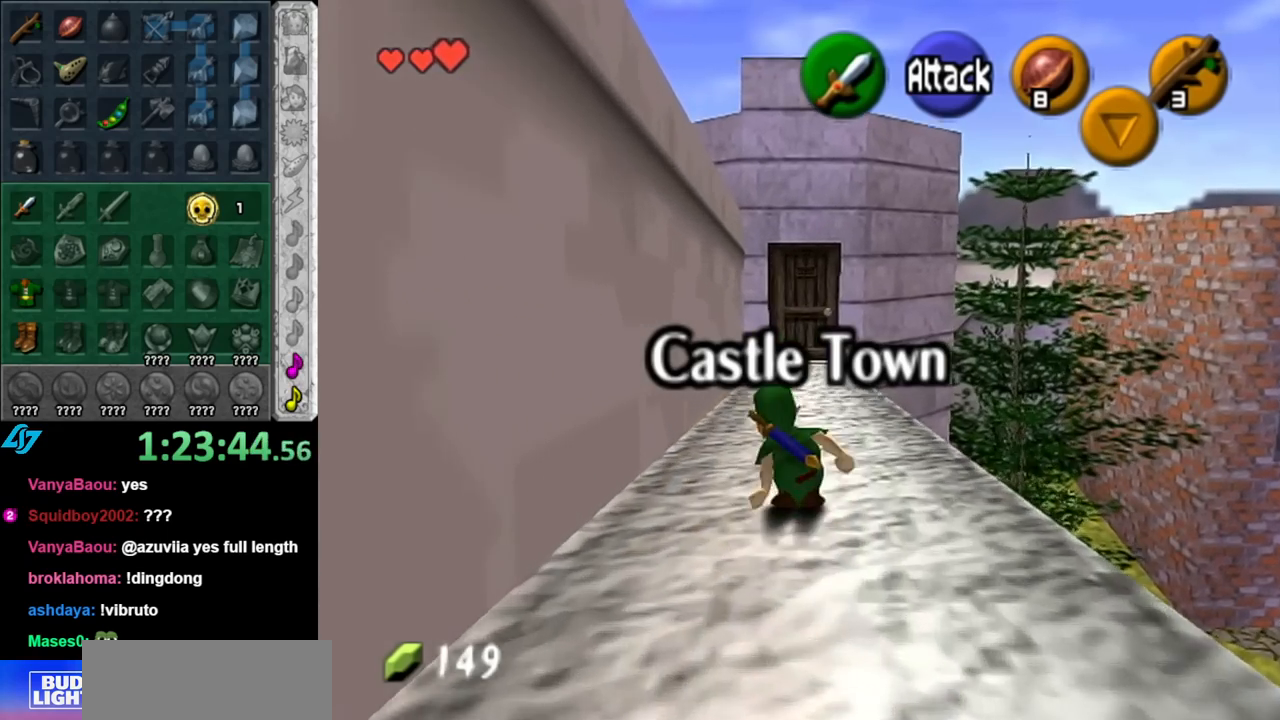
{"buttons": [], "left_stick": "up", "right_stick": "center", "events": [[183, "A", "up"]]}
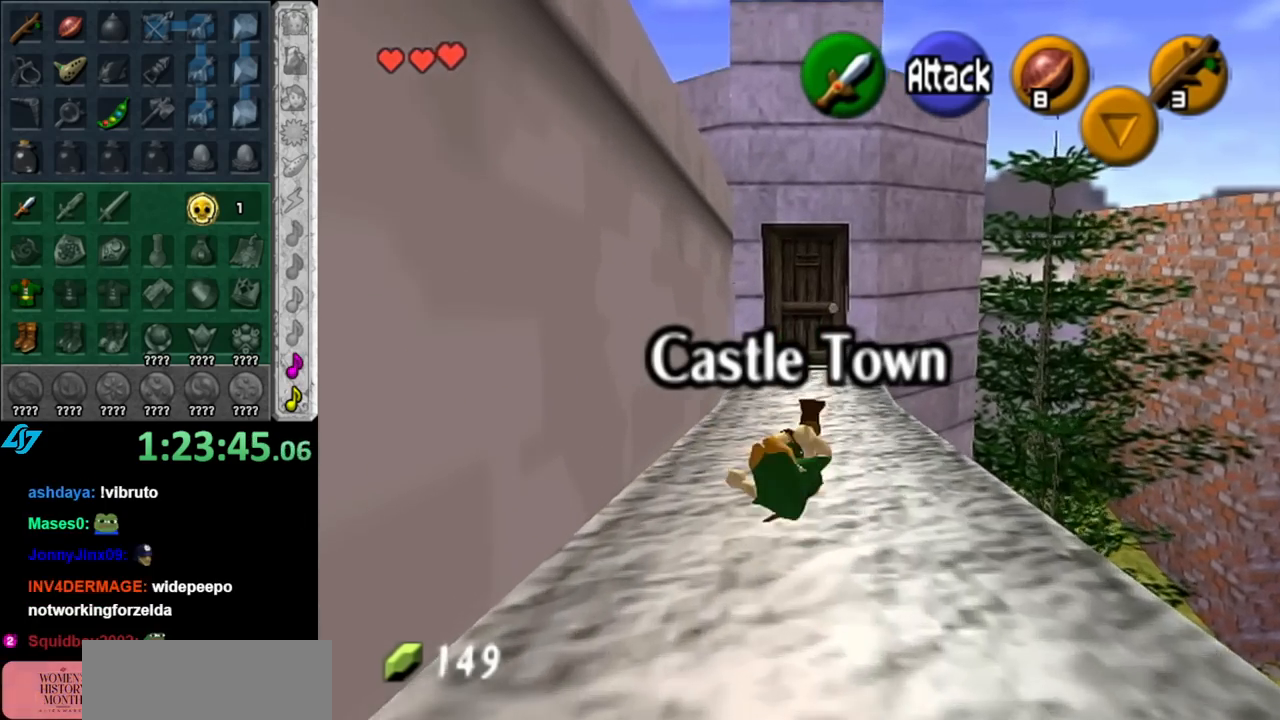
{"buttons": [], "left_stick": "up", "right_stick": "center", "events": [[283, "A", "down"], [500, "A", "up"]]}
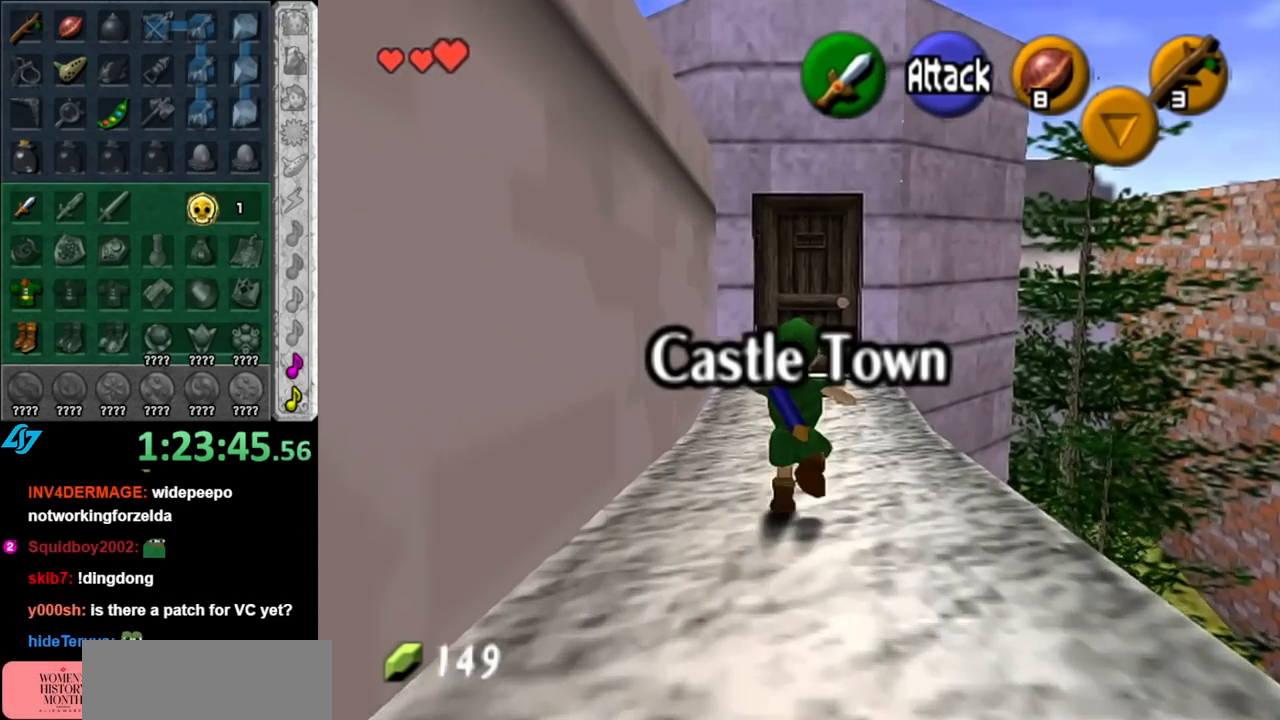
{"buttons": [], "left_stick": "up", "right_stick": "center", "events": []}
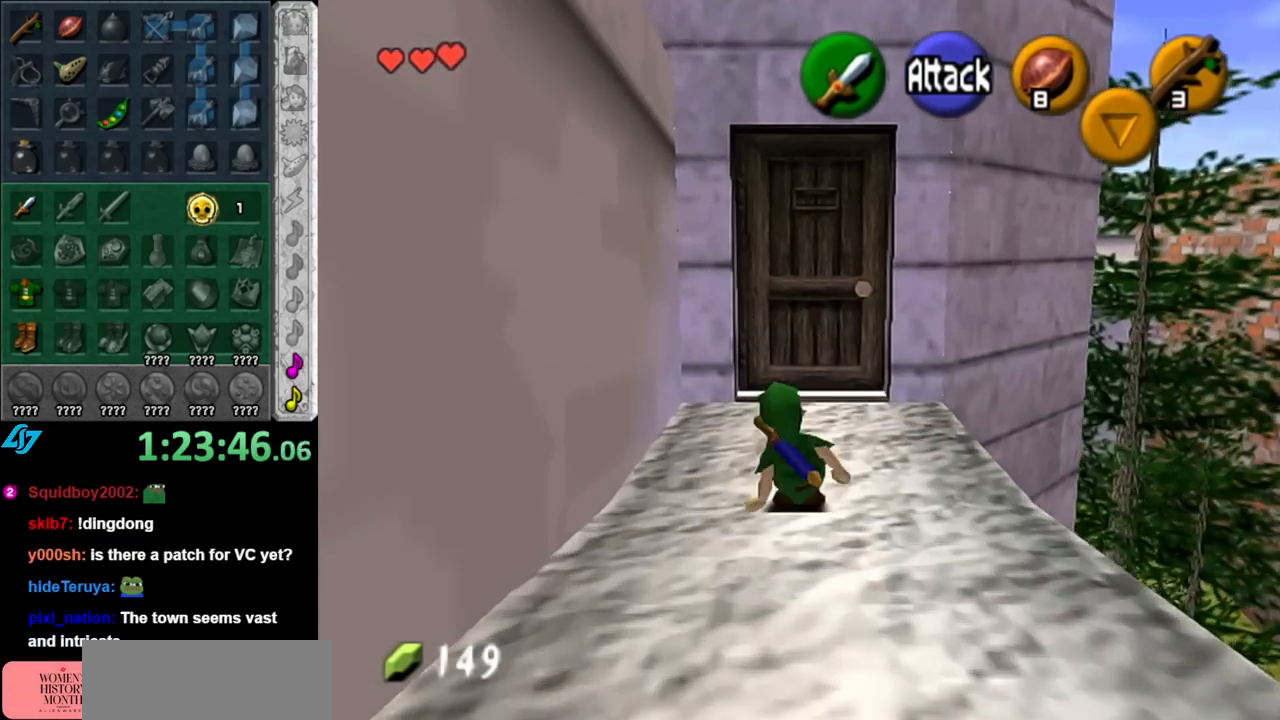
{"buttons": [], "left_stick": "center", "right_stick": "center", "events": [[433, "A", "down"], [467, "left_stick", "center"], [500, "A", "up"]]}
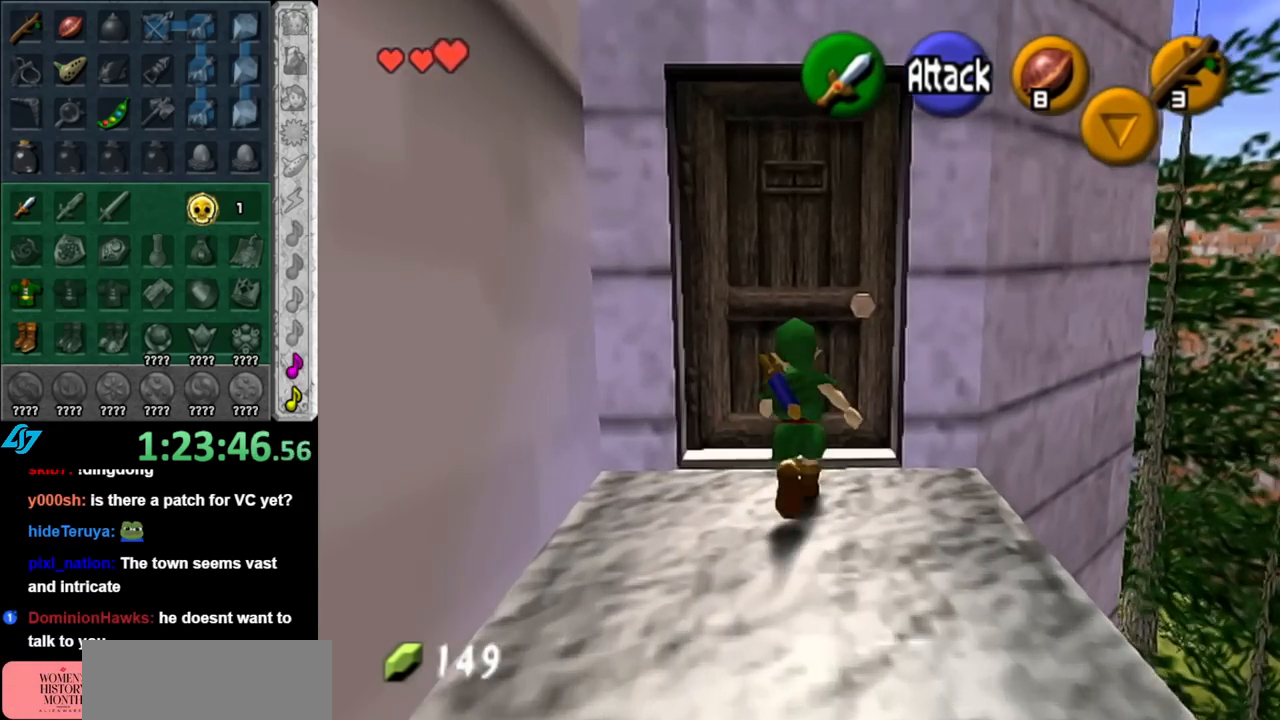
{"buttons": [], "left_stick": "center", "right_stick": "center", "events": [[100, "A", "down"], [150, "A", "up"], [250, "A", "down"], [317, "A", "up"], [400, "A", "down"], [500, "A", "up"]]}
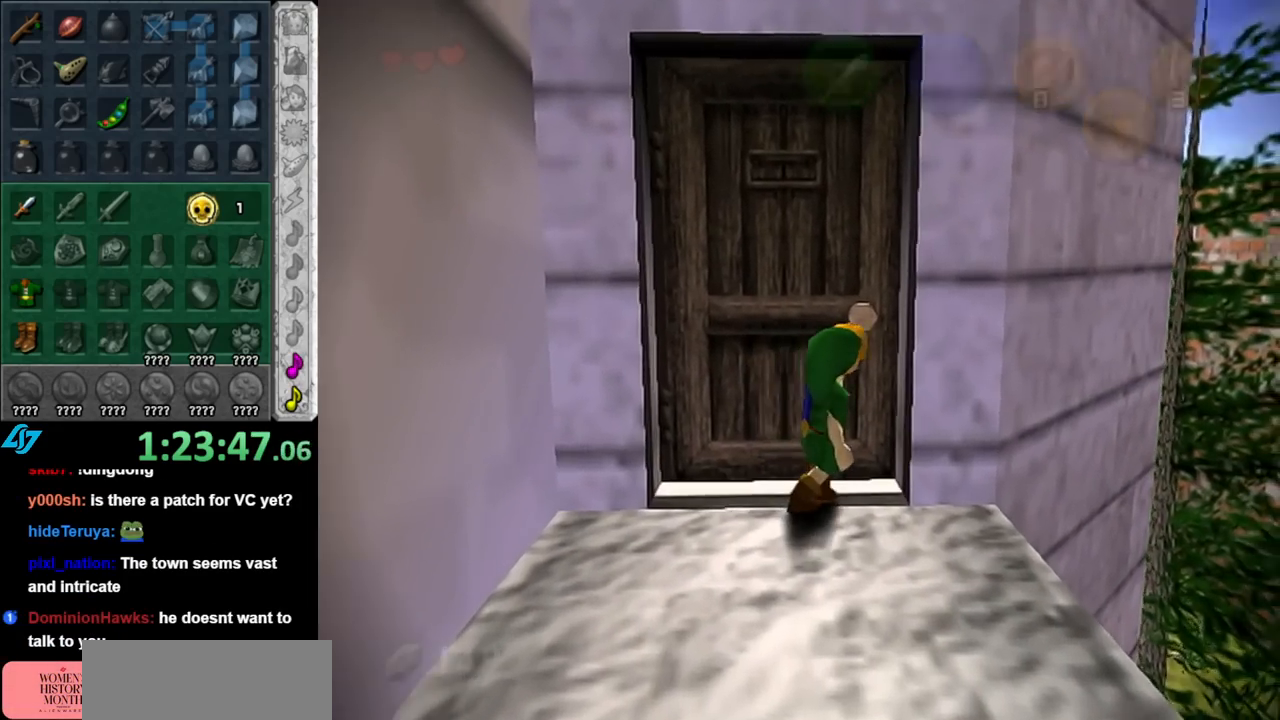
{"buttons": [], "left_stick": "center", "right_stick": "center", "events": []}
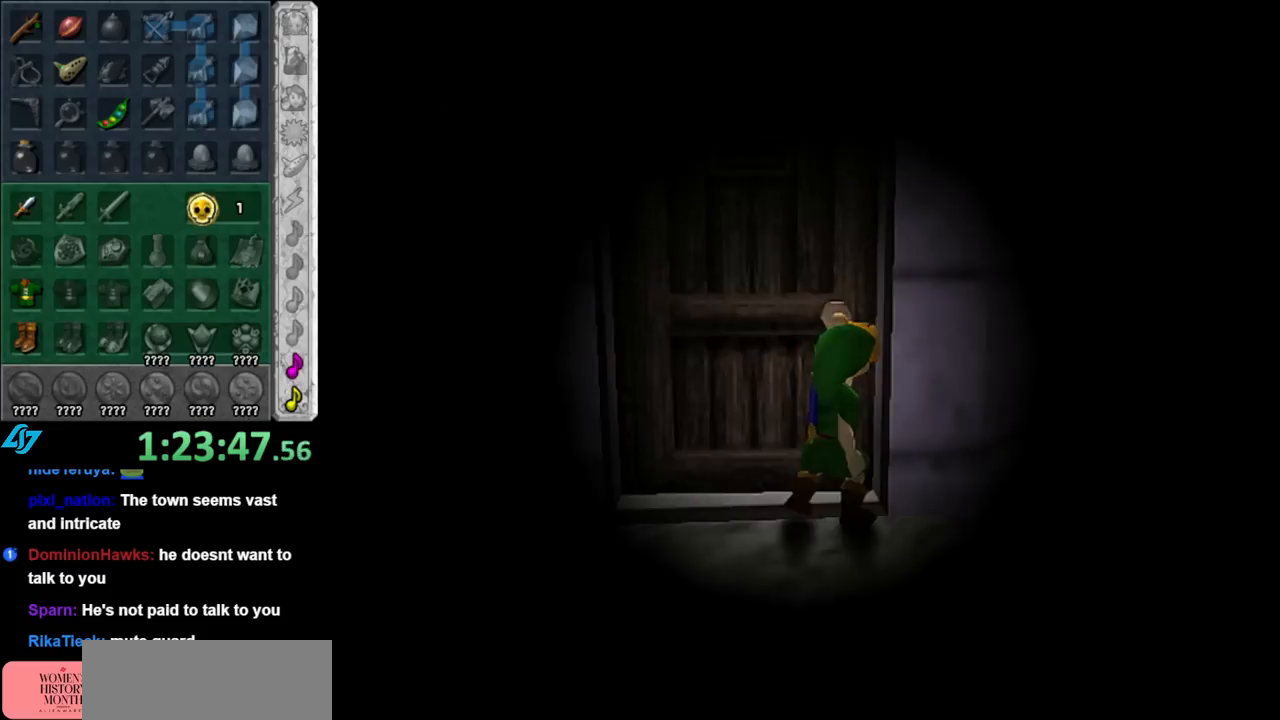
{"buttons": [], "left_stick": "center", "right_stick": "center", "events": []}
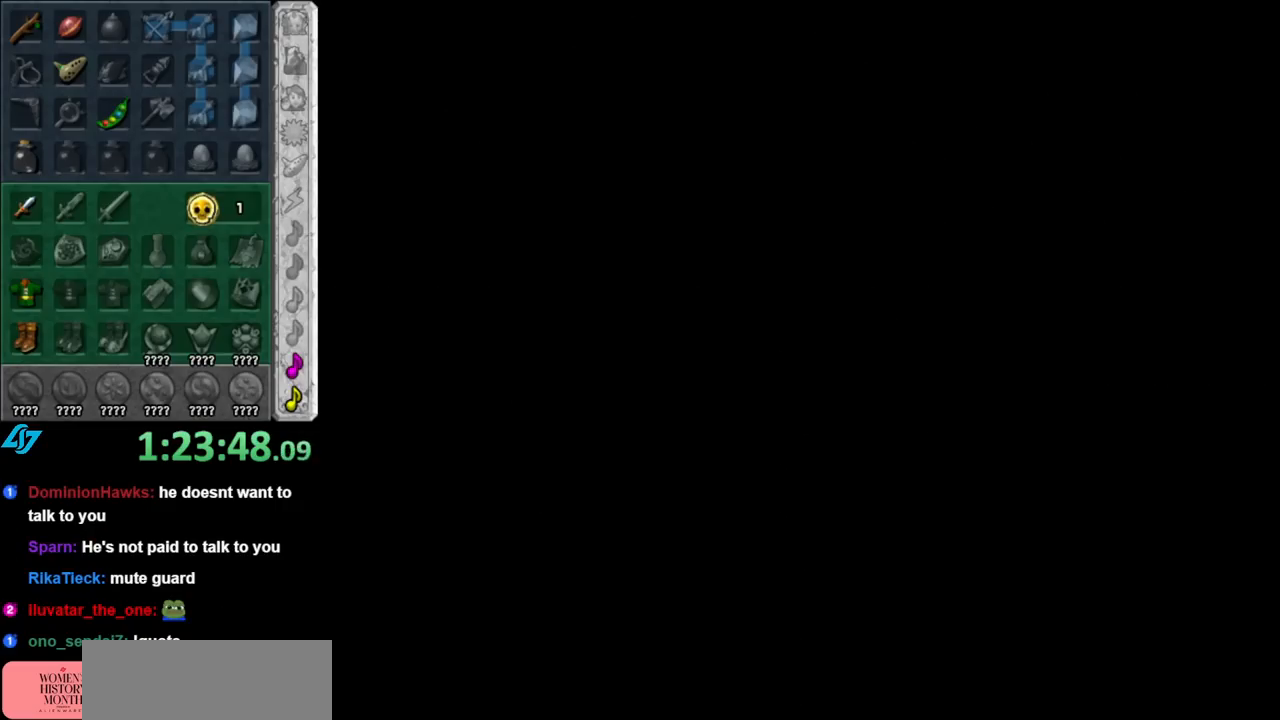
{"buttons": [], "left_stick": "center", "right_stick": "center", "events": []}